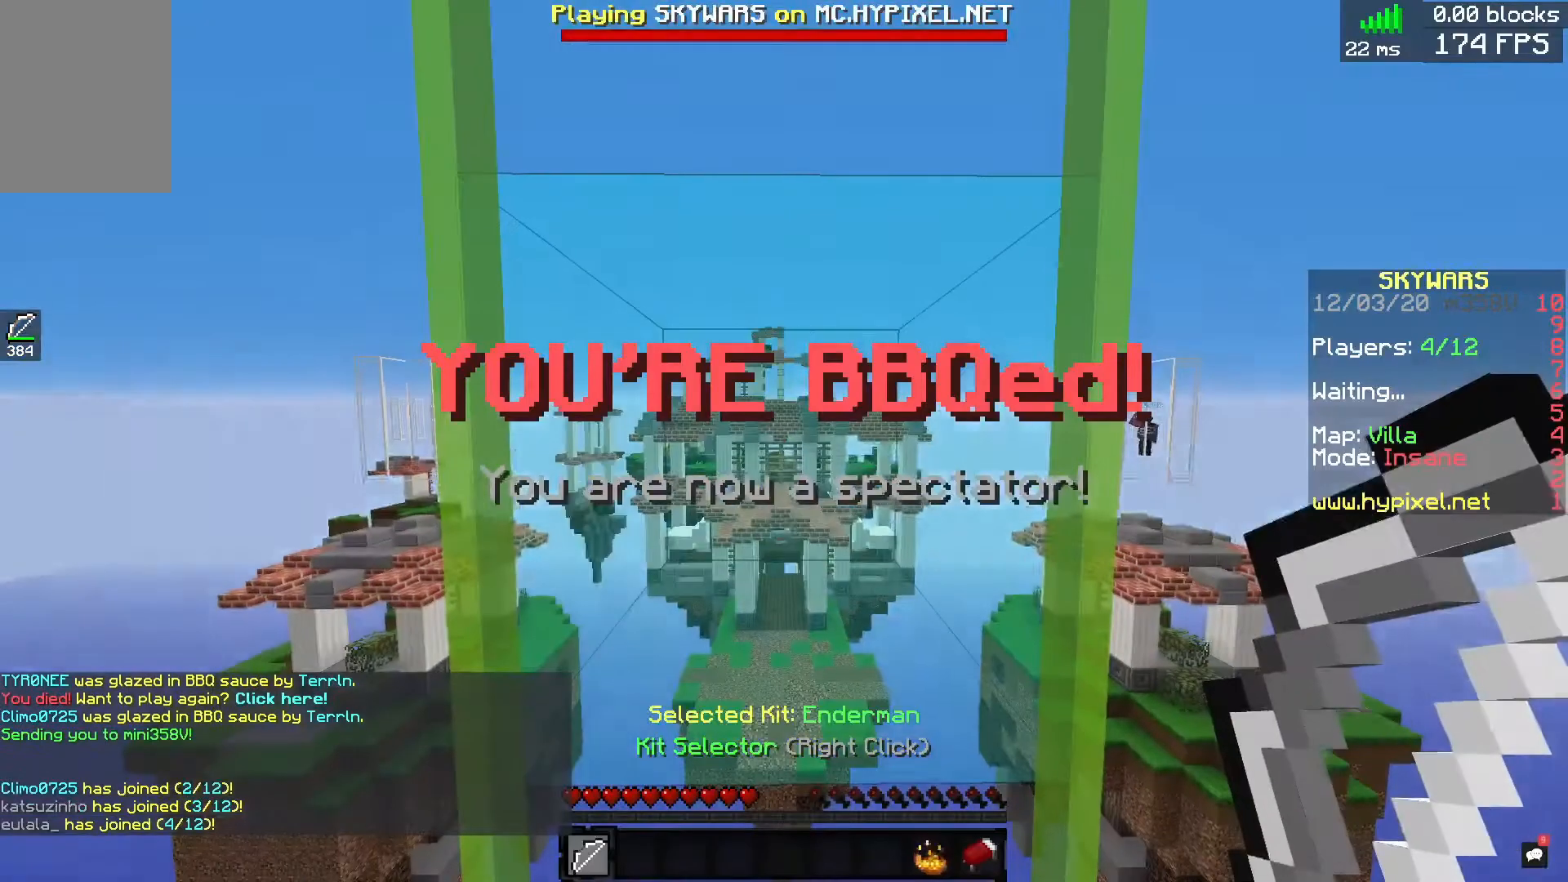
Gameplay with keyboard and mouse; each line is a JSON object with the keys and mouse buttons held at the frame after it. "events" lists presses ("down") and releases ("up") of "a", "d", "s", "space", "w", "mouse_left" and "mouse_right" between this image and that frame as [ms after this image, input, new state], when the widget could be followed in between. "mouse_left", "mouse_right" = the "left", "right" buttons of the "mouse" list. No other keys are recorded. Fast repeated clicks can show as one long hold. Mouse movement is not recorded.
{"keys": [], "mouse": [], "events": []}
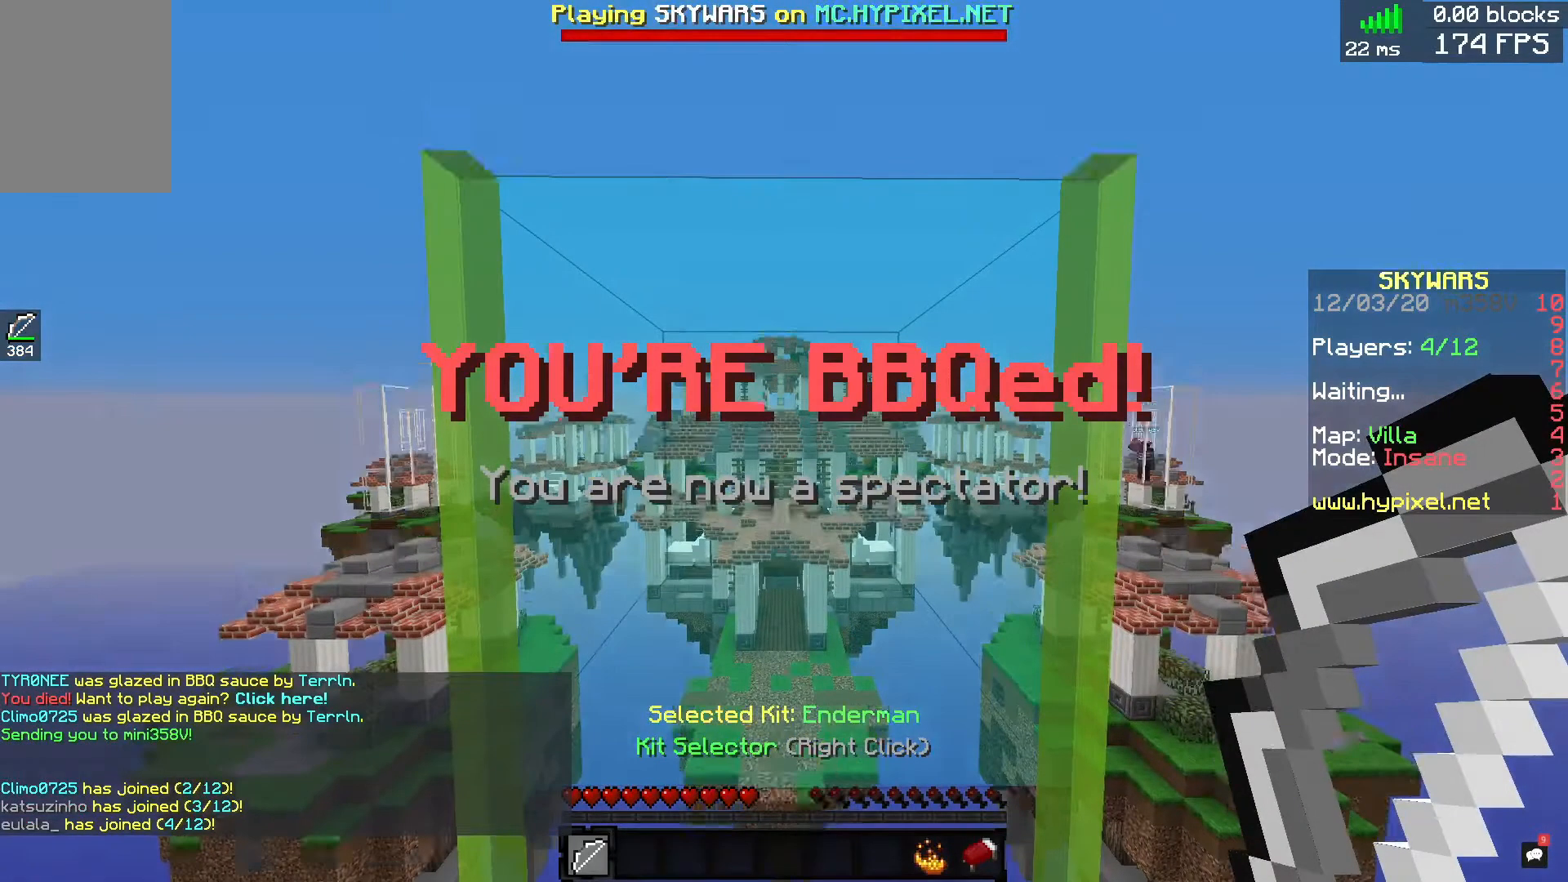
{"keys": [], "mouse": [], "events": []}
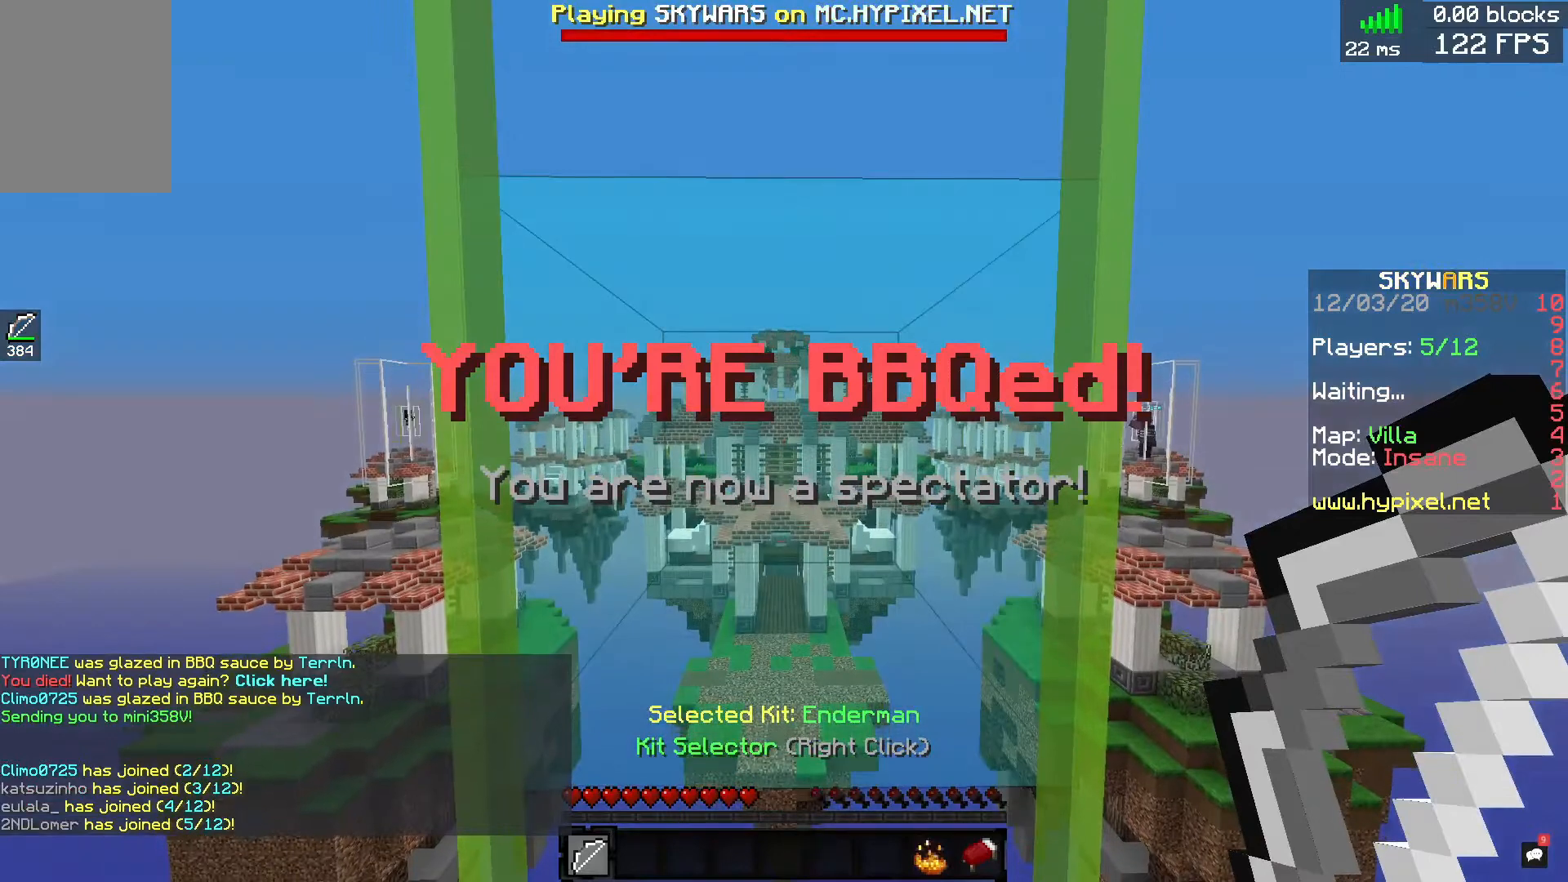
{"keys": [], "mouse": [], "events": []}
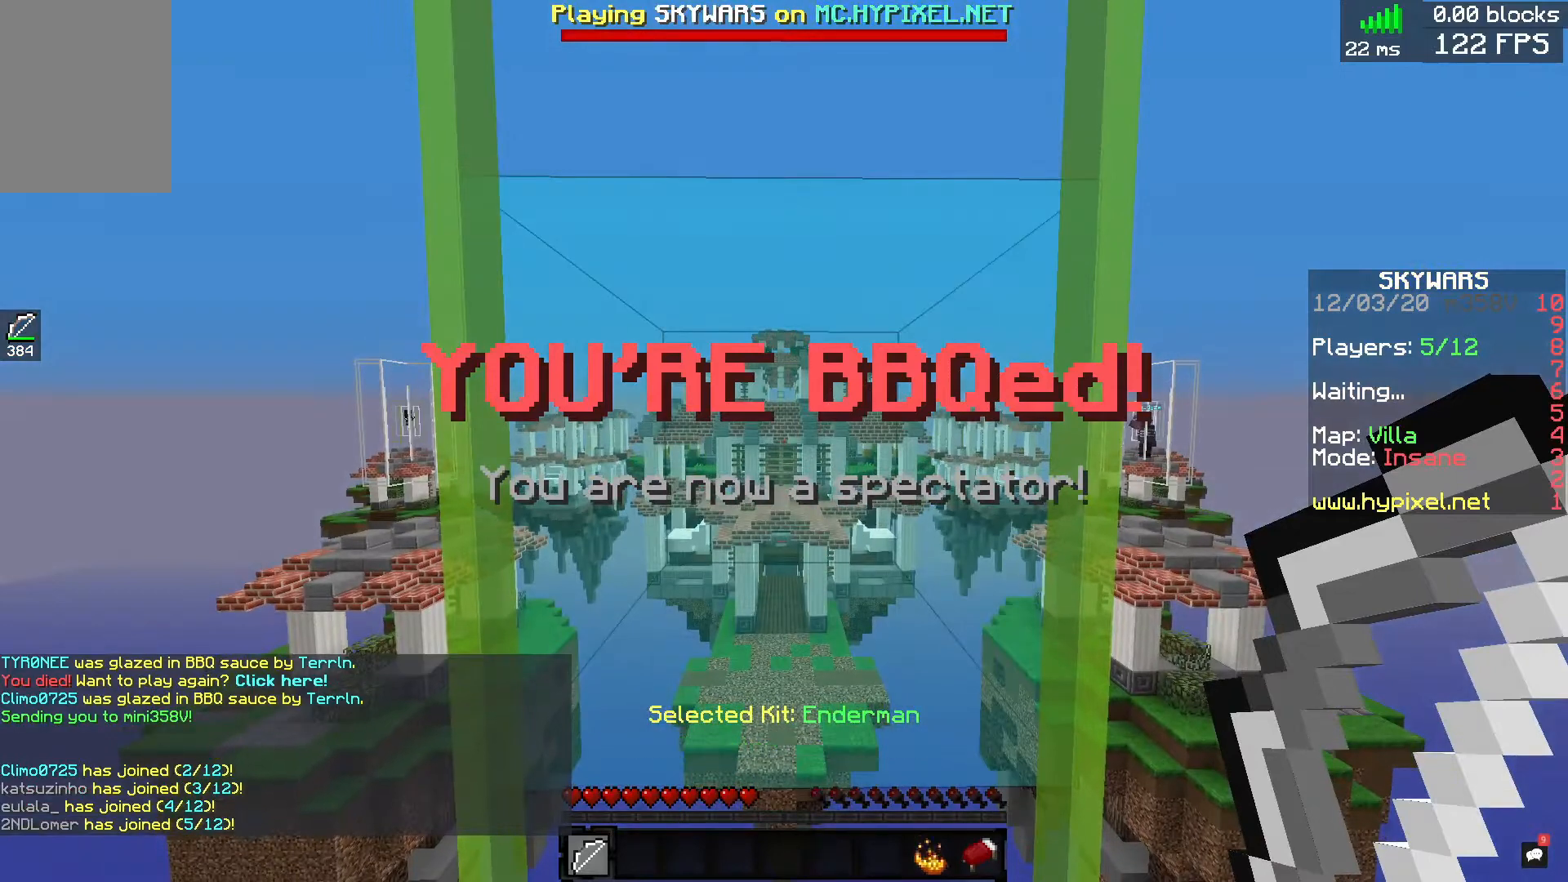
{"keys": [], "mouse": [], "events": []}
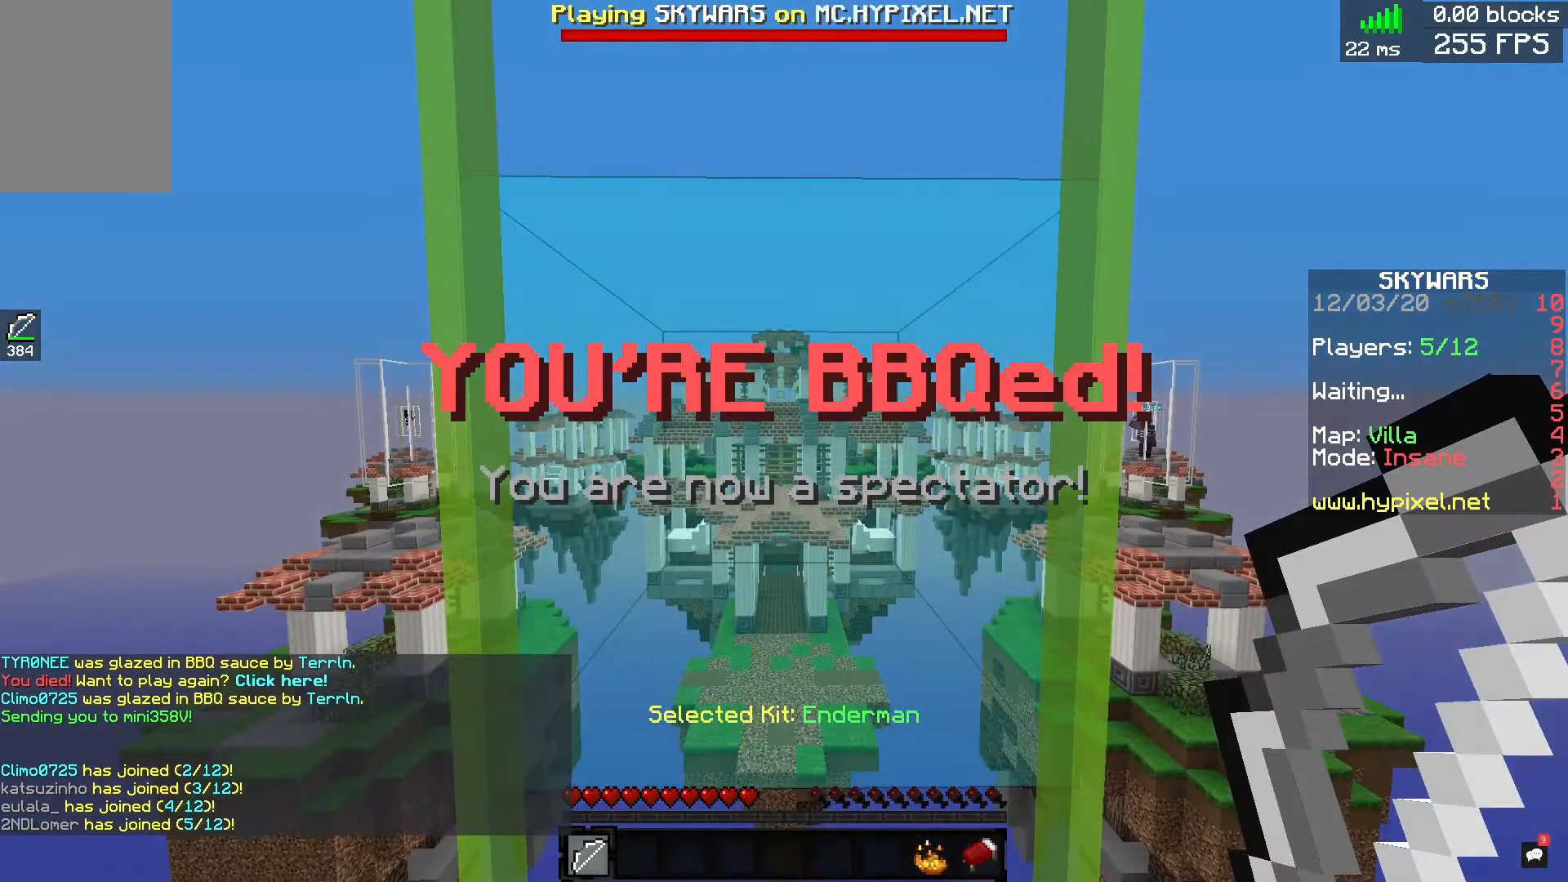
{"keys": [], "mouse": [], "events": []}
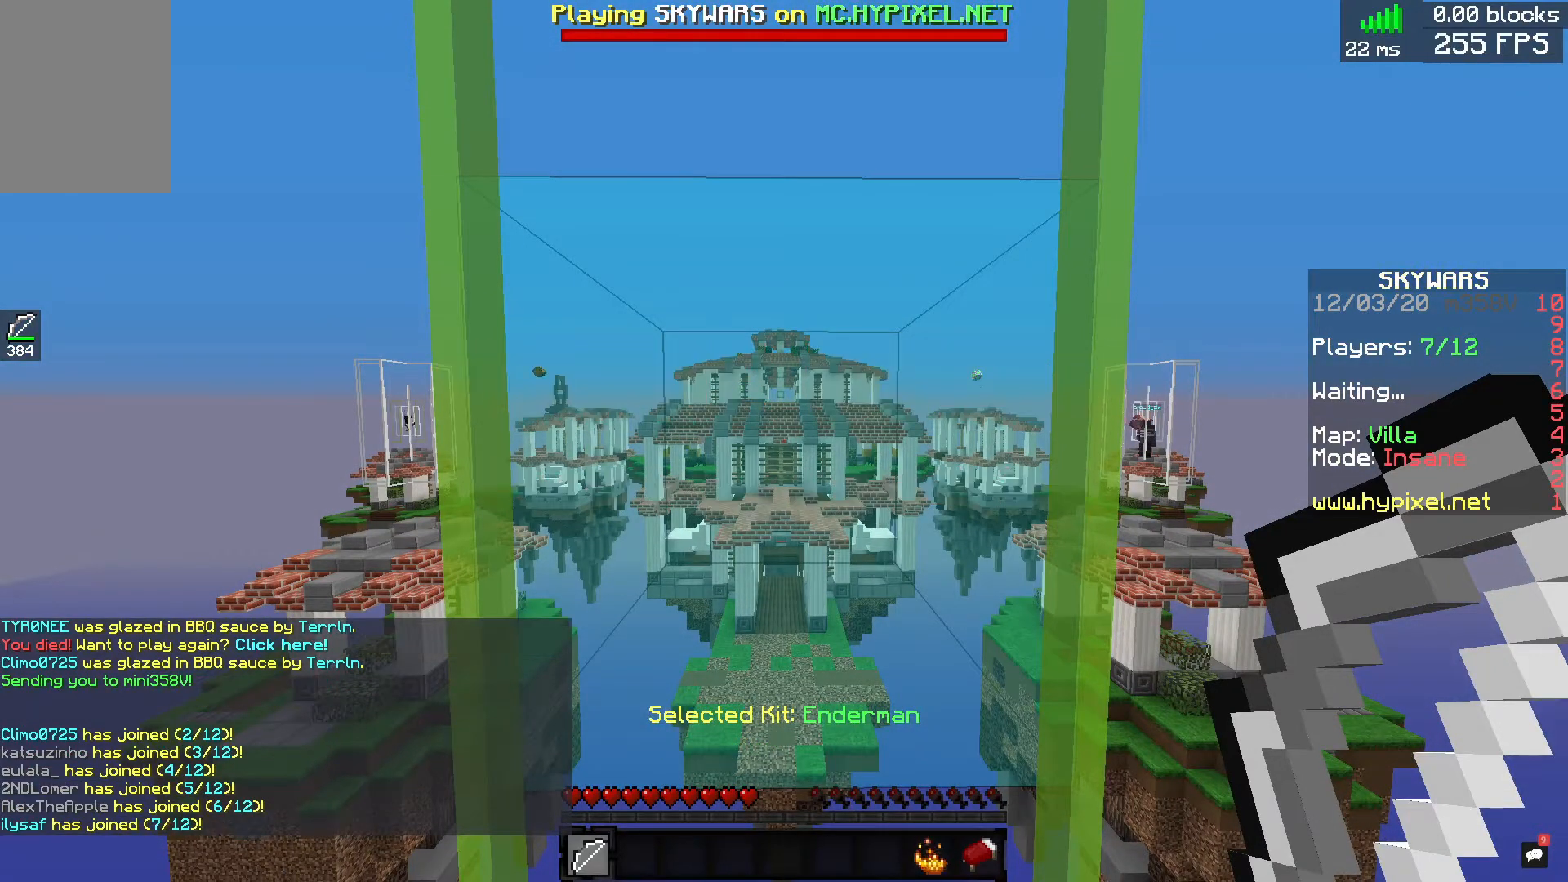
{"keys": [], "mouse": [], "events": []}
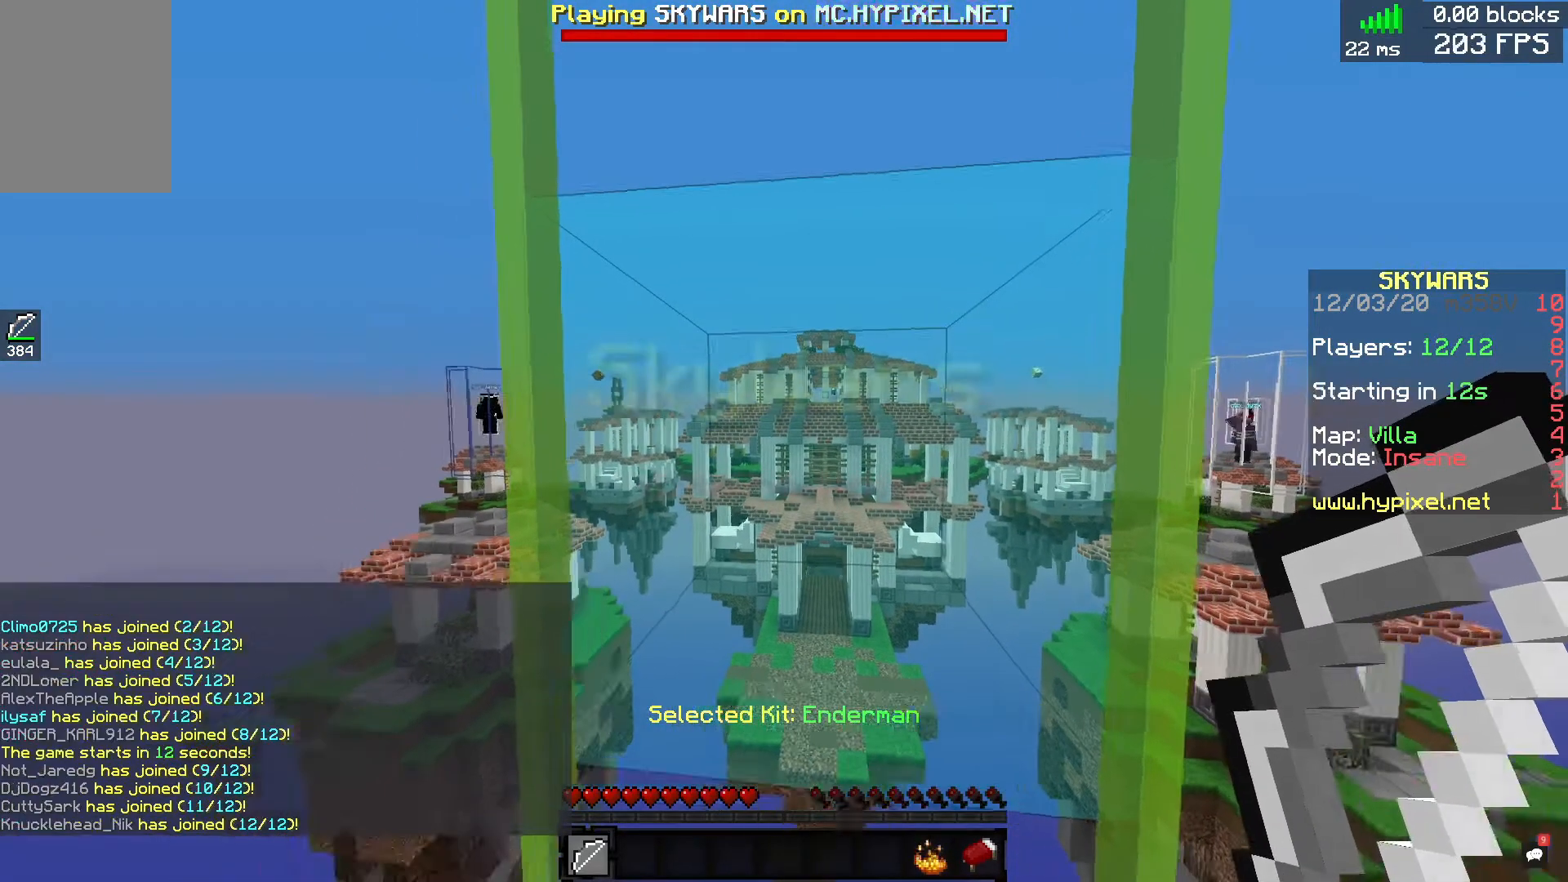
{"keys": ["d", "s"], "mouse": ["right"], "events": [[280, "d", "down"], [280, "w", "down"], [320, "w", "up"], [440, "mouse_right", "down"], [480, "s", "down"]]}
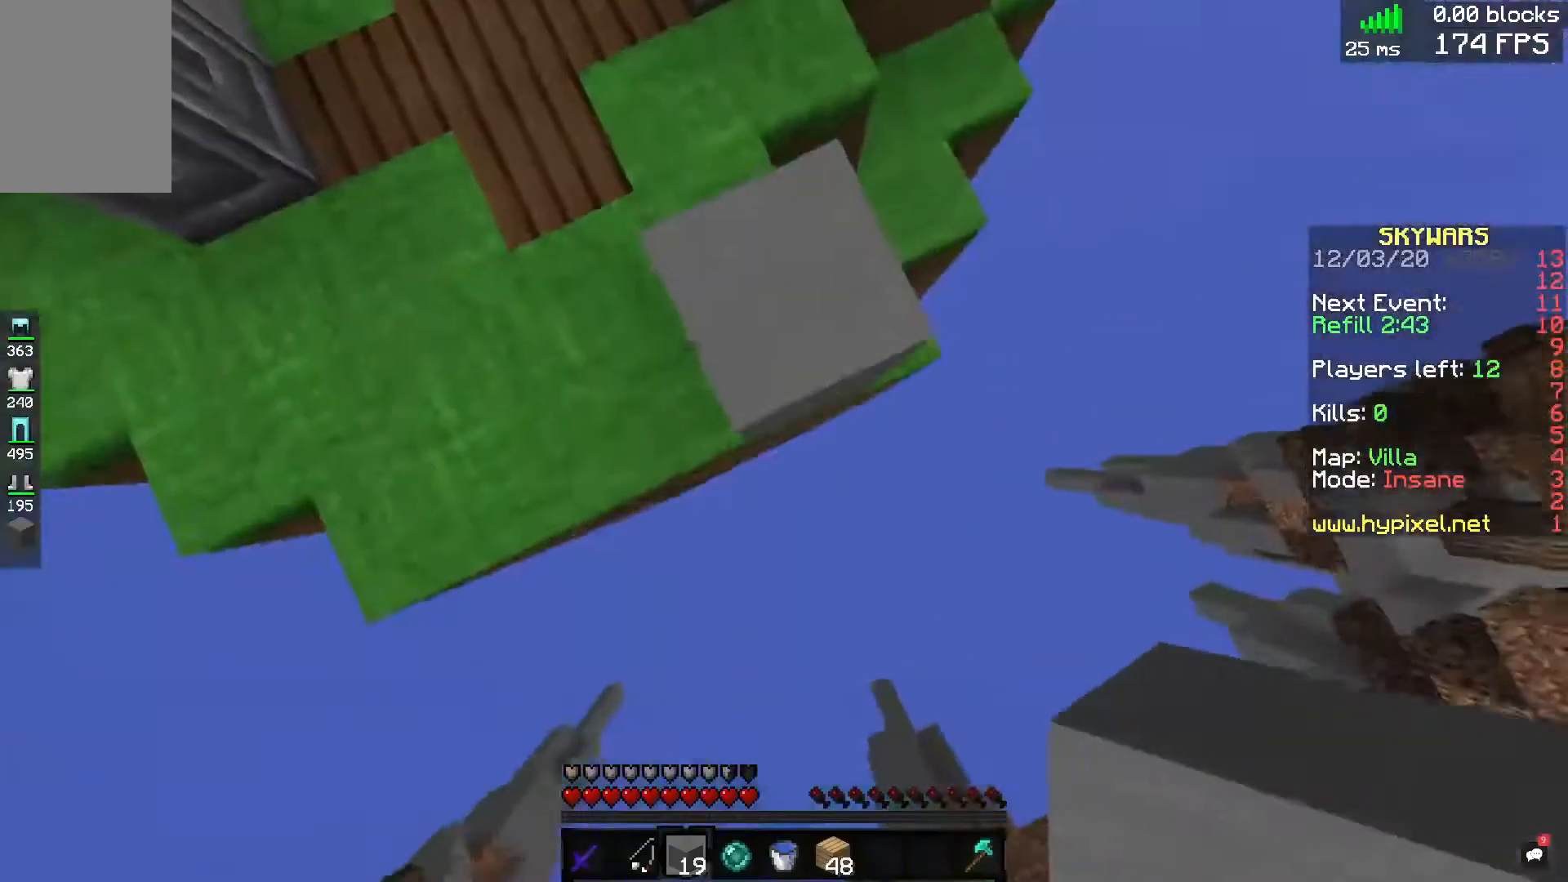
{"keys": ["d", "s"], "mouse": ["right"], "events": []}
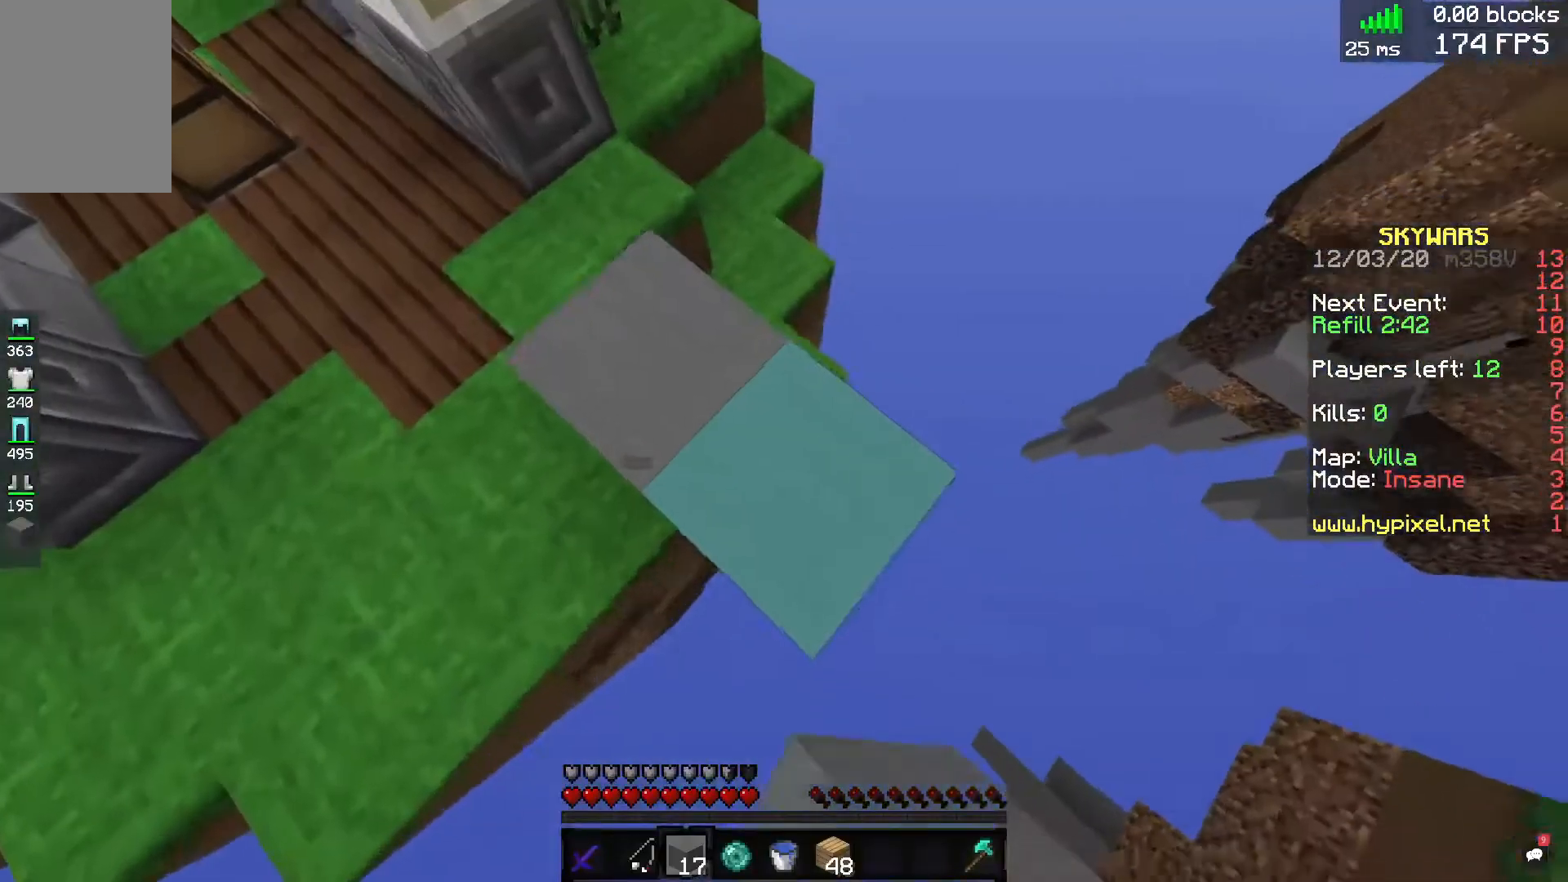
{"keys": ["d", "s"], "mouse": [], "events": [[160, "mouse_right", "up"], [280, "mouse_right", "down"], [320, "mouse_right", "up"], [440, "mouse_right", "down"], [520, "mouse_right", "up"]]}
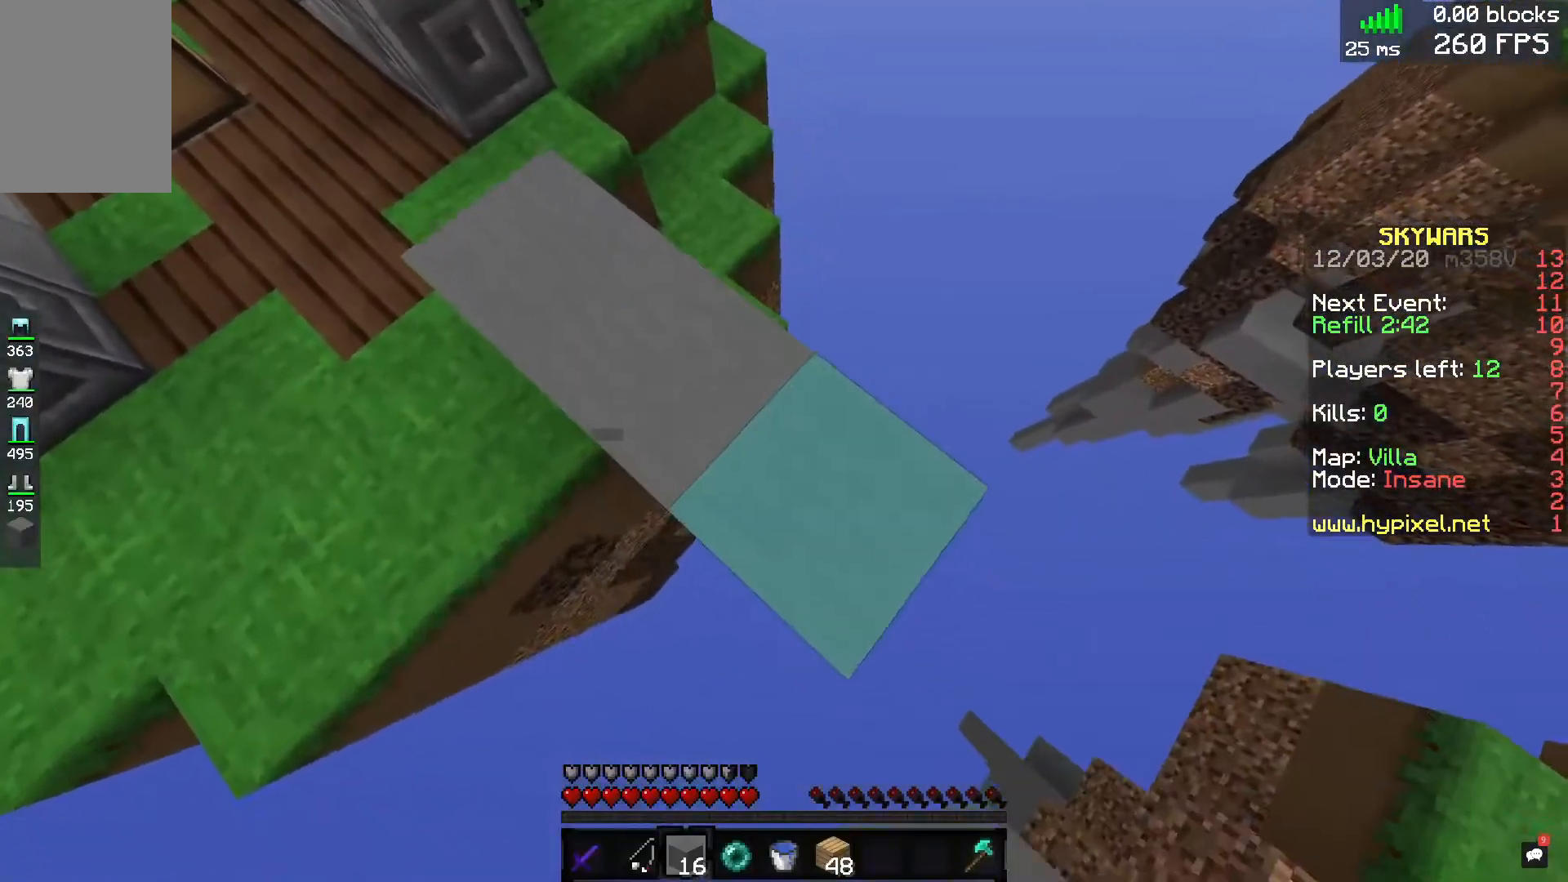
{"keys": ["d", "s"], "mouse": ["right"], "events": [[120, "mouse_right", "down"], [160, "mouse_right", "up"], [320, "mouse_right", "down"], [360, "mouse_right", "up"], [480, "mouse_right", "down"]]}
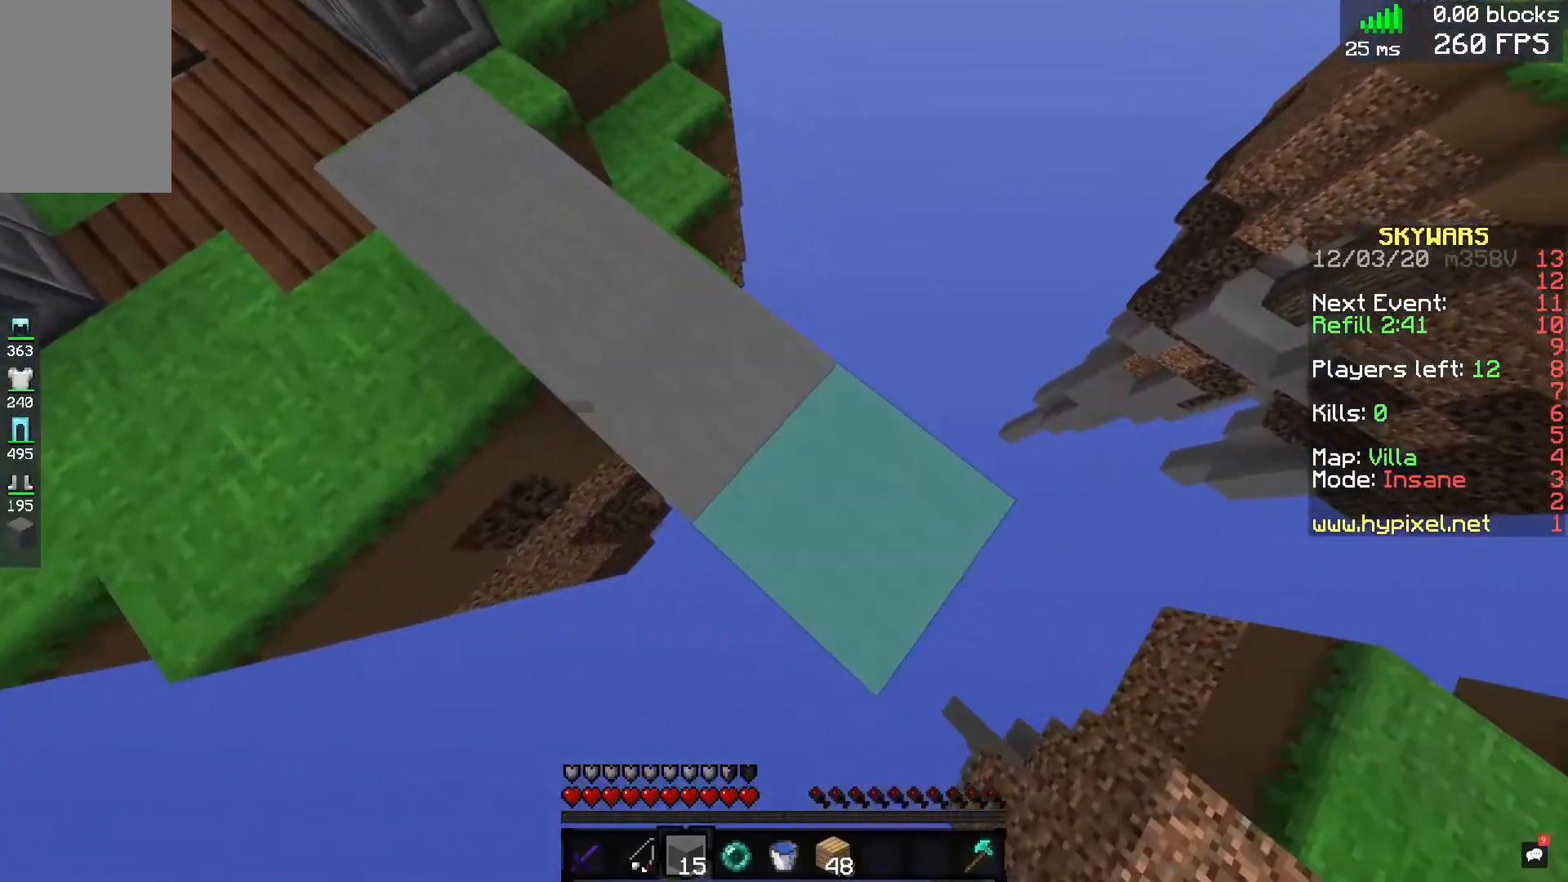
{"keys": ["d", "s"], "mouse": ["right"], "events": [[40, "mouse_right", "up"], [480, "mouse_right", "down"]]}
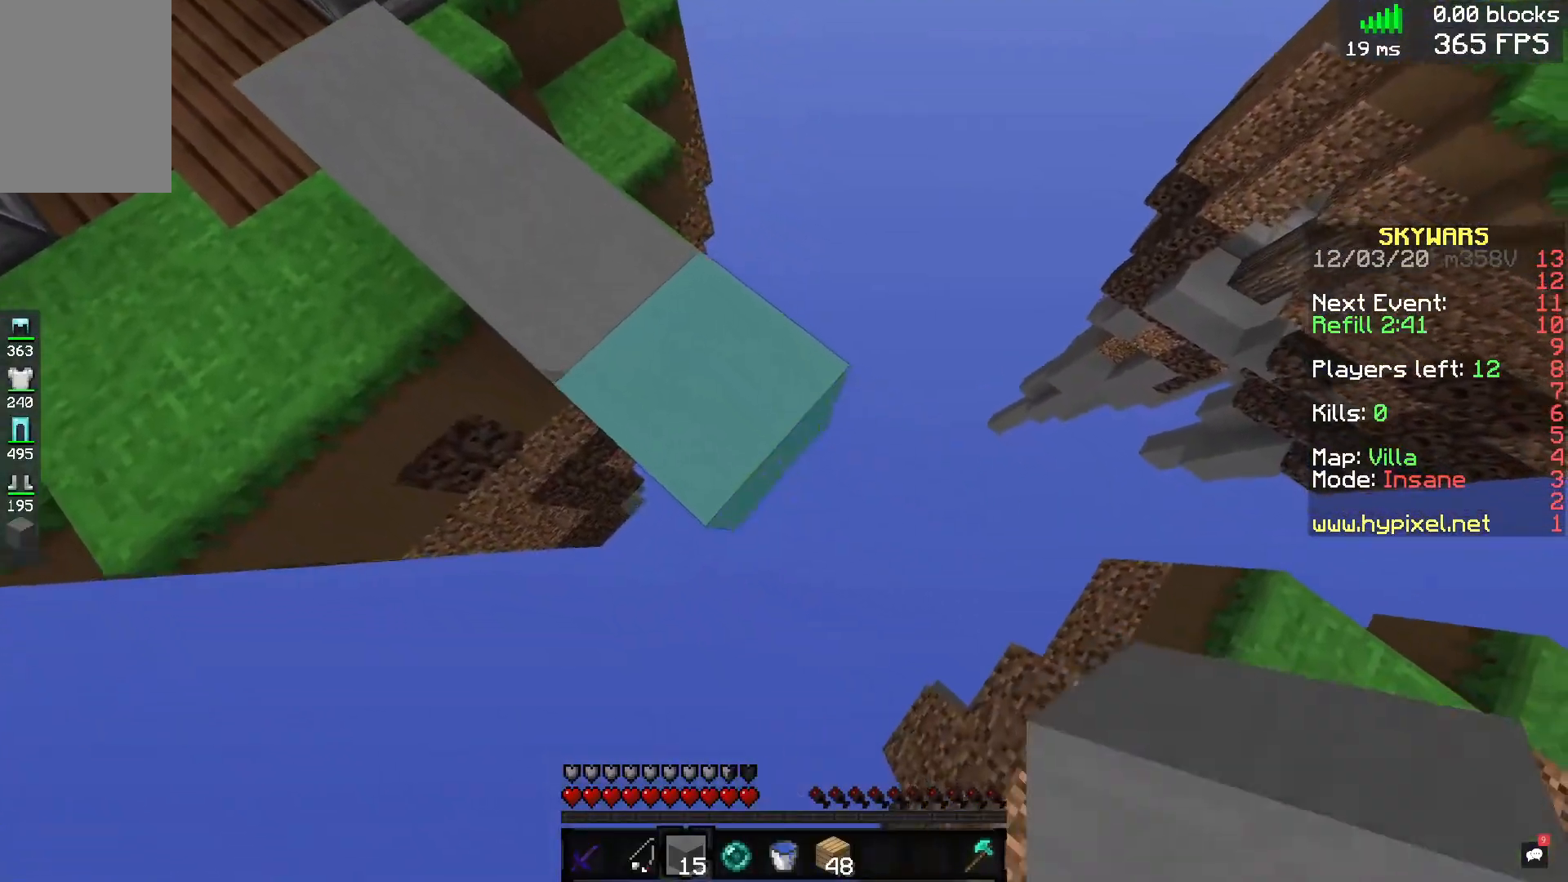
{"keys": ["w"], "mouse": []}
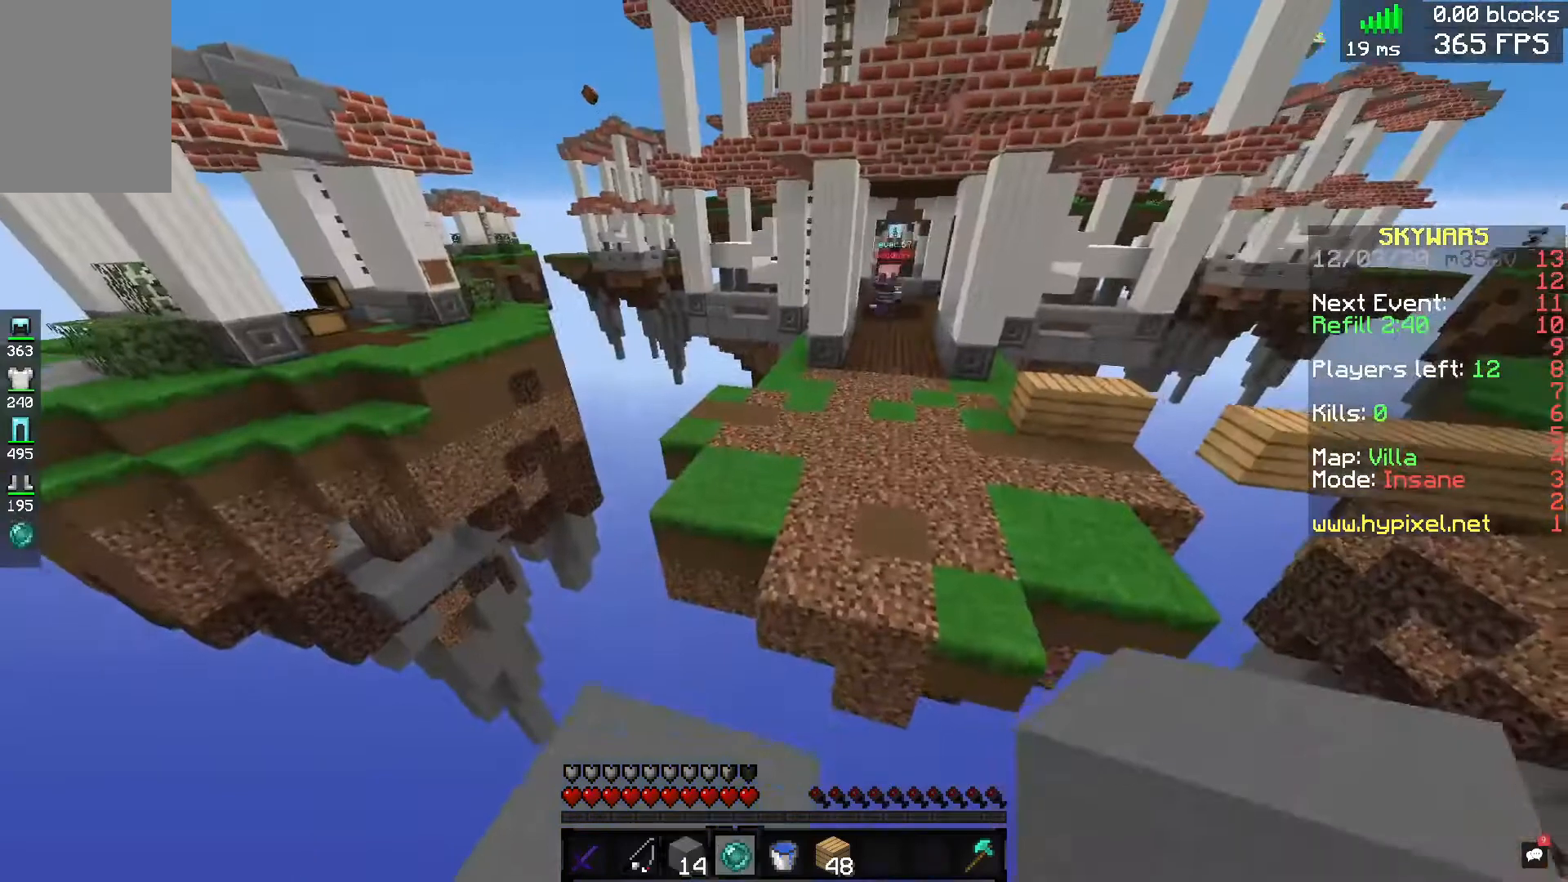
{"keys": ["w"], "mouse": [], "events": [[80, "space", "down"], [400, "space", "up"]]}
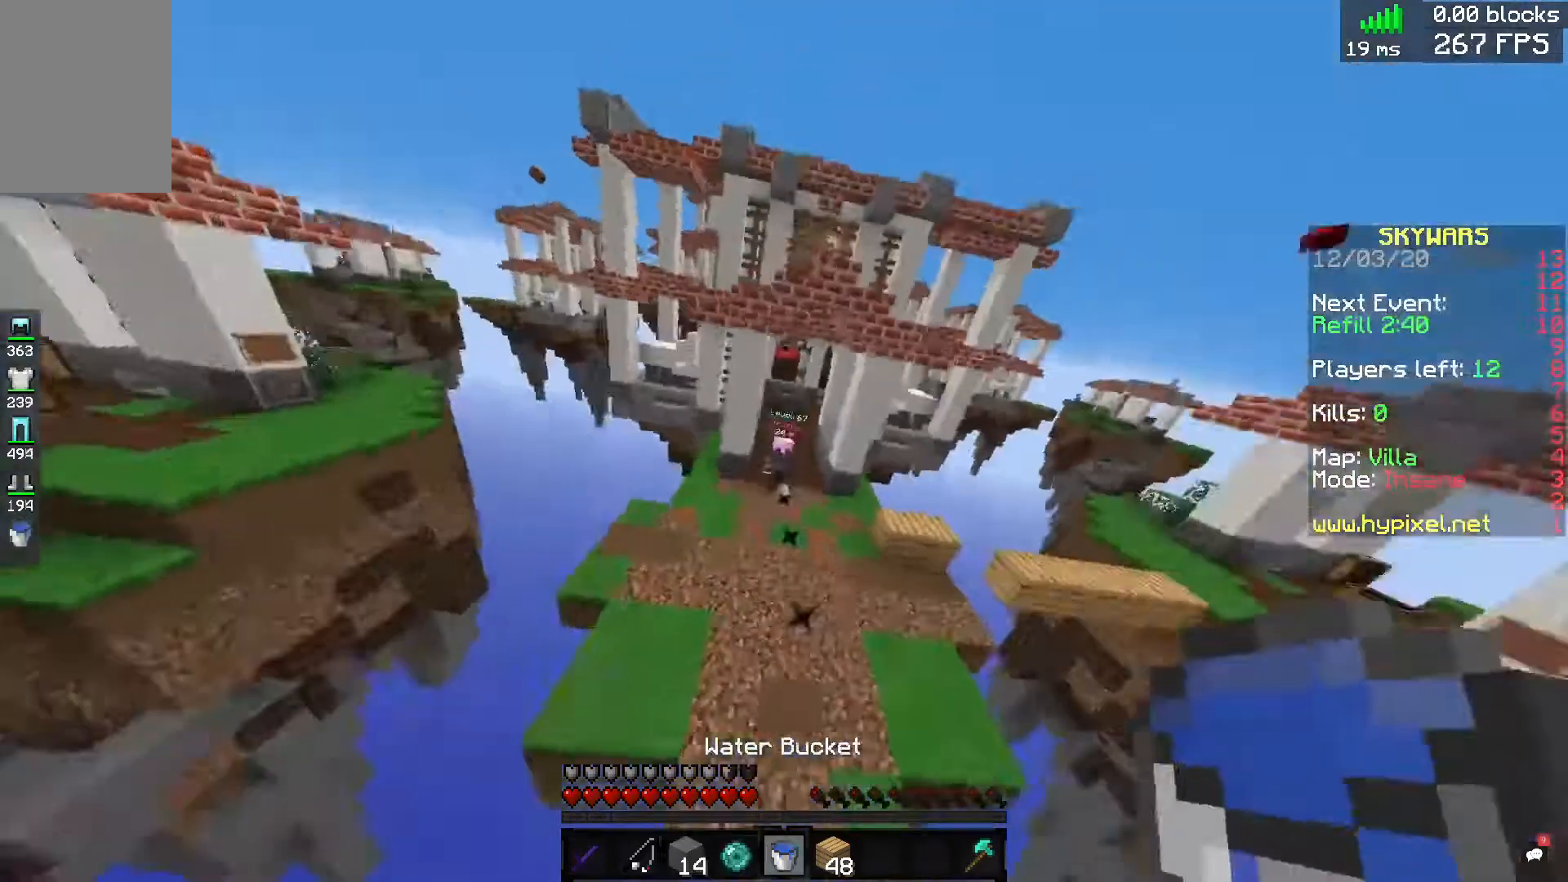
{"keys": ["d", "w"], "mouse": [], "events": [[320, "d", "down"]]}
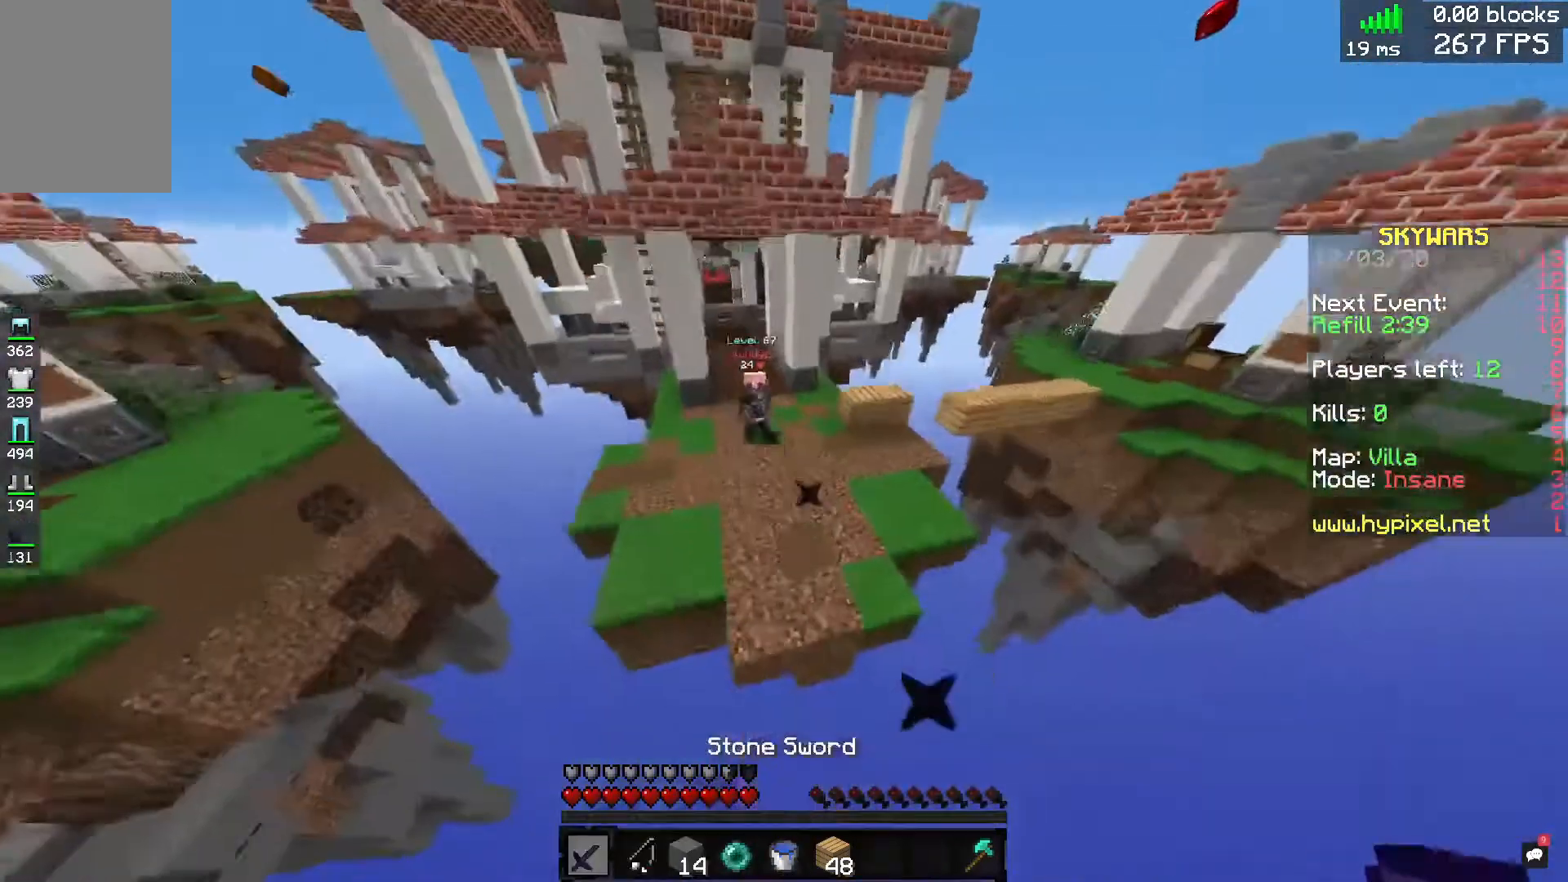
{"keys": [], "mouse": ["right"], "events": [[80, "d", "up"], [160, "space", "down"], [360, "mouse_right", "down"], [400, "space", "up"], [440, "w", "up"]]}
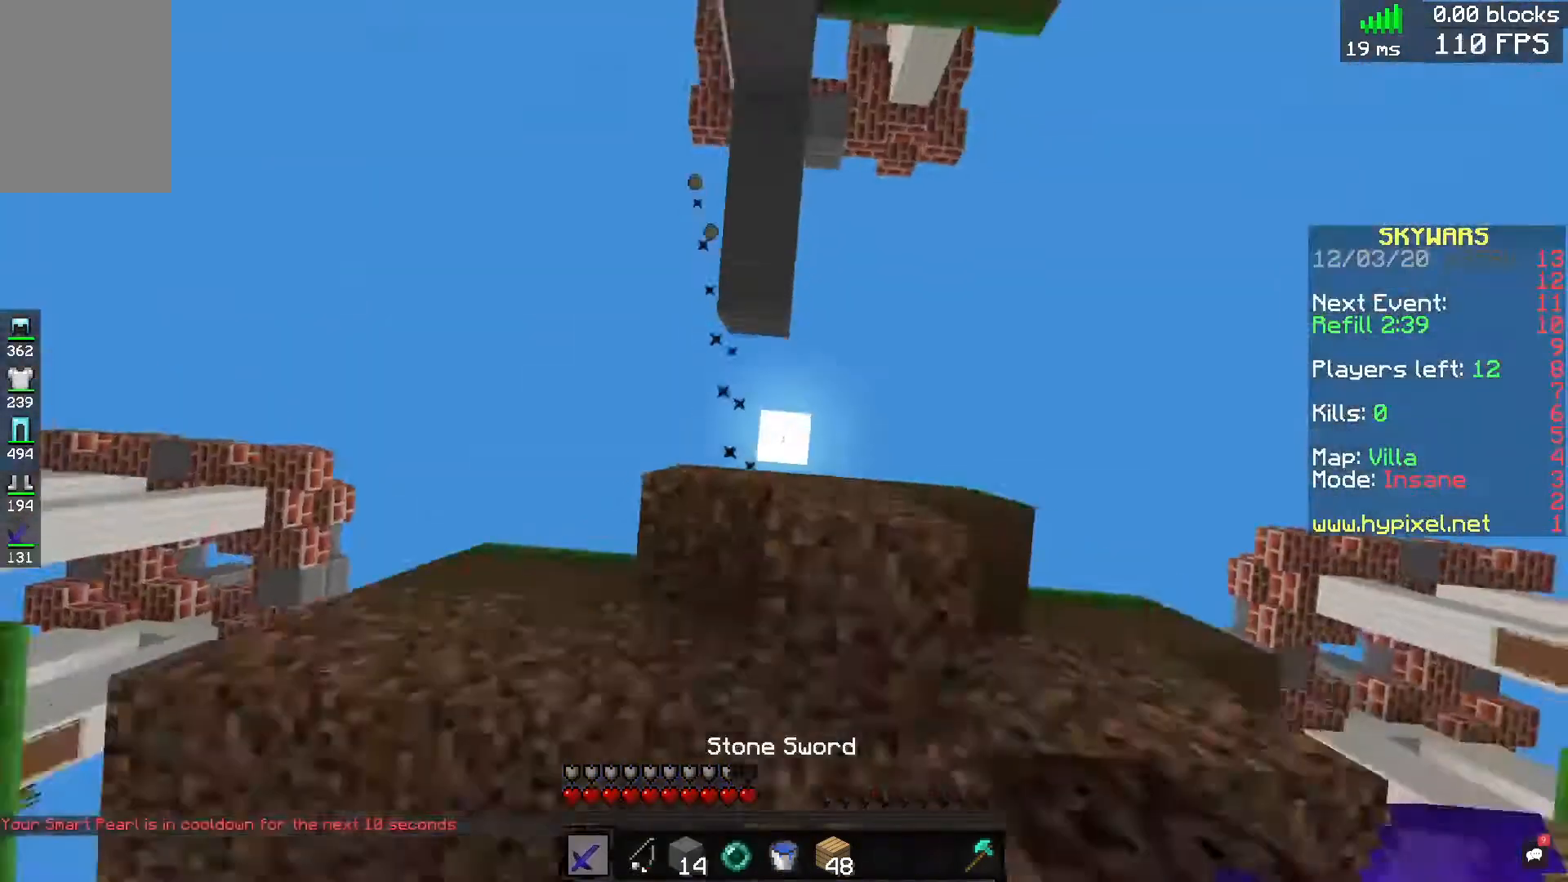
{"keys": [], "mouse": [], "events": [[40, "mouse_right", "up"]]}
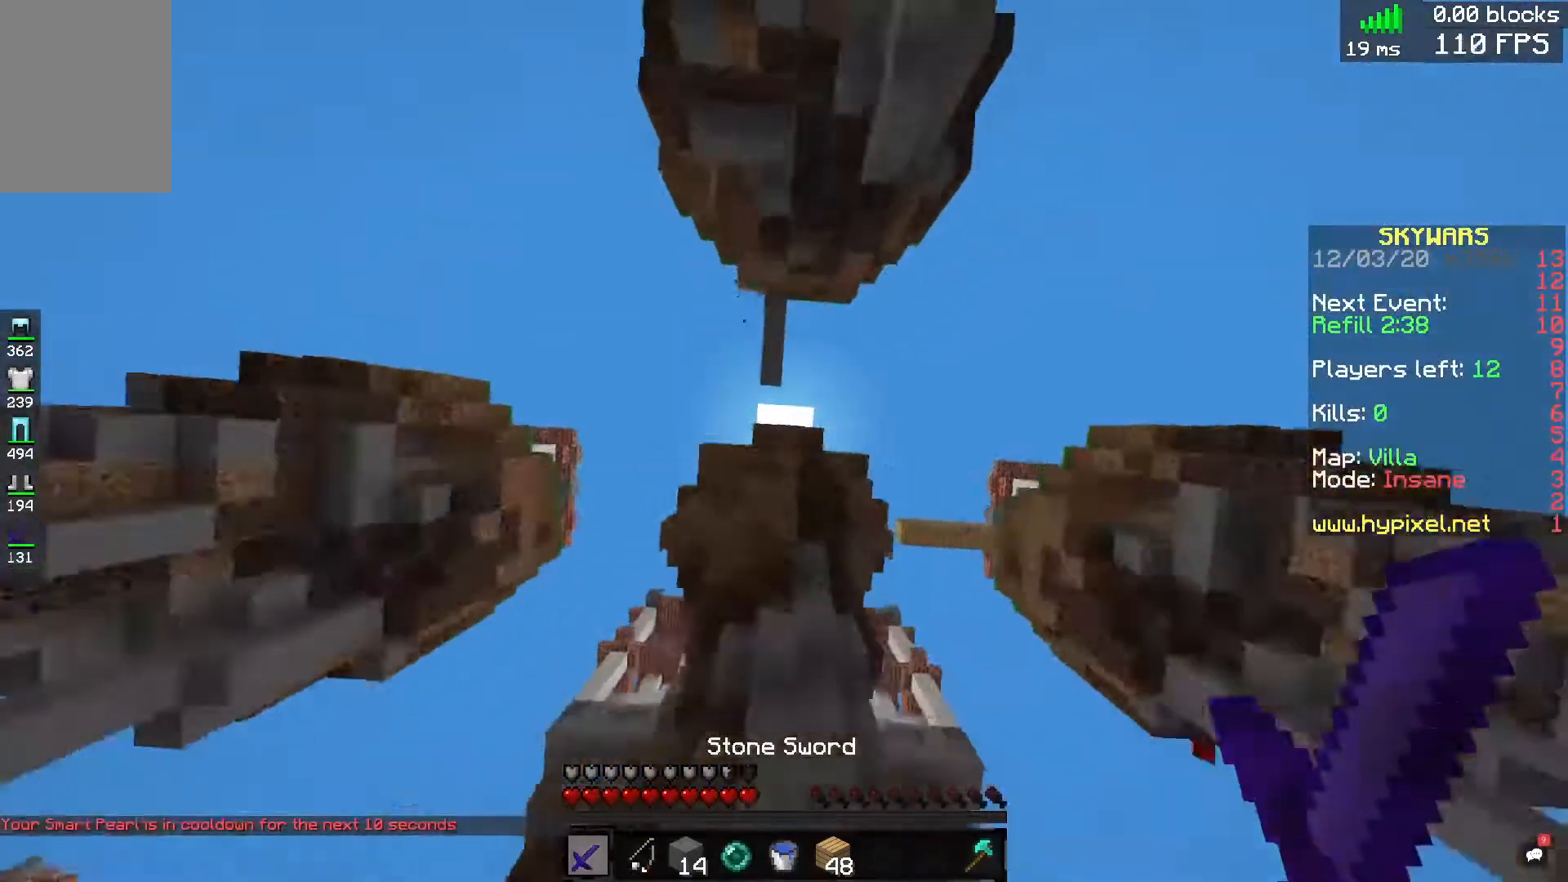
{"keys": [], "mouse": [], "events": []}
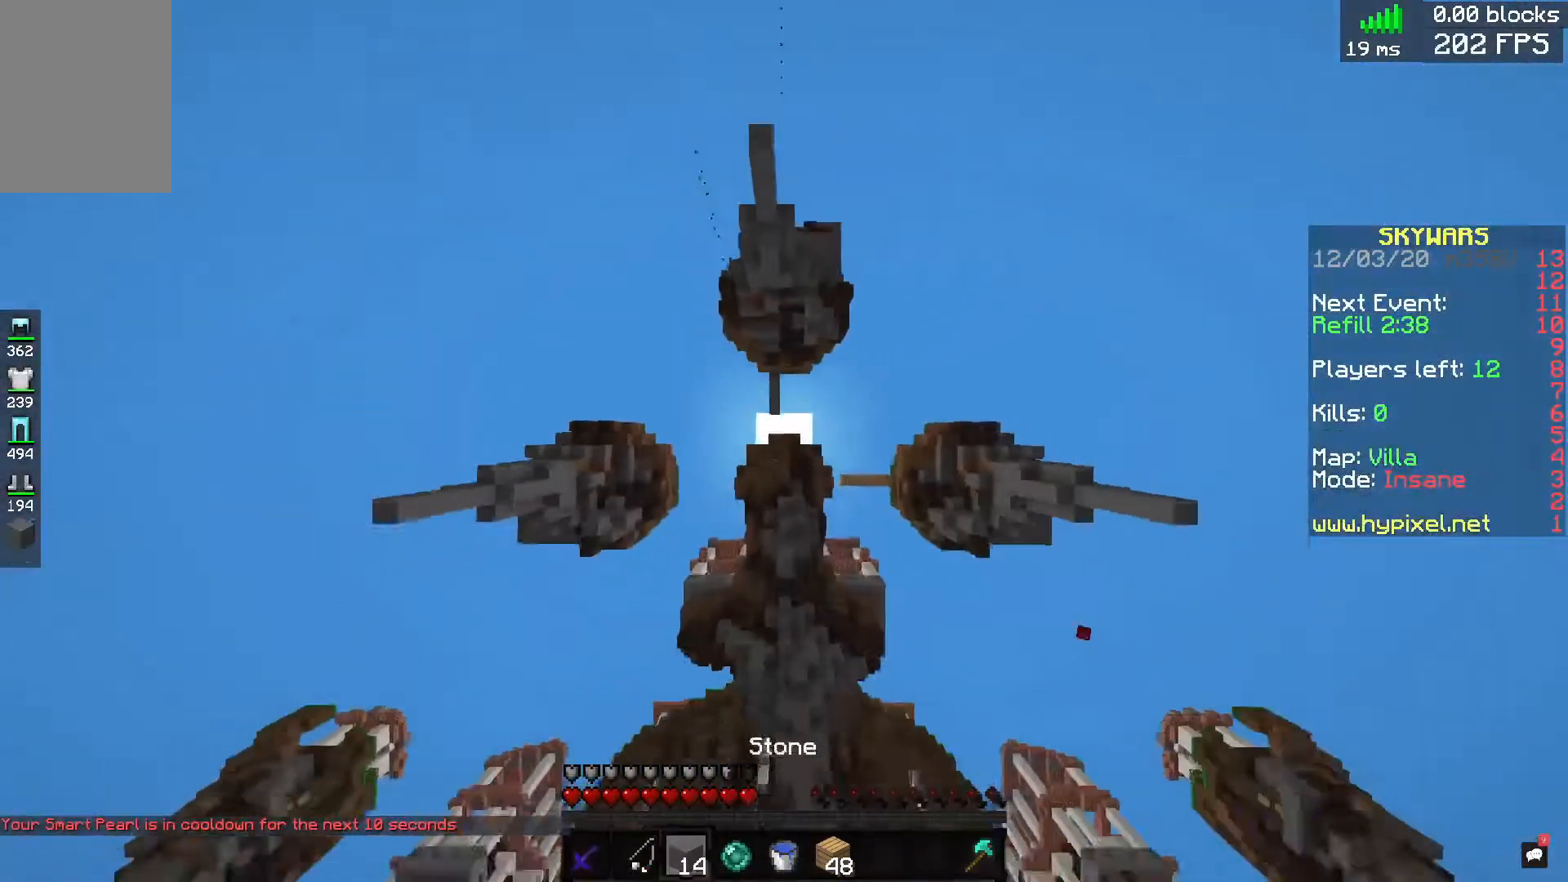
{"keys": [], "mouse": ["right"], "events": [[80, "mouse_right", "down"], [240, "mouse_right", "up"], [440, "mouse_right", "down"]]}
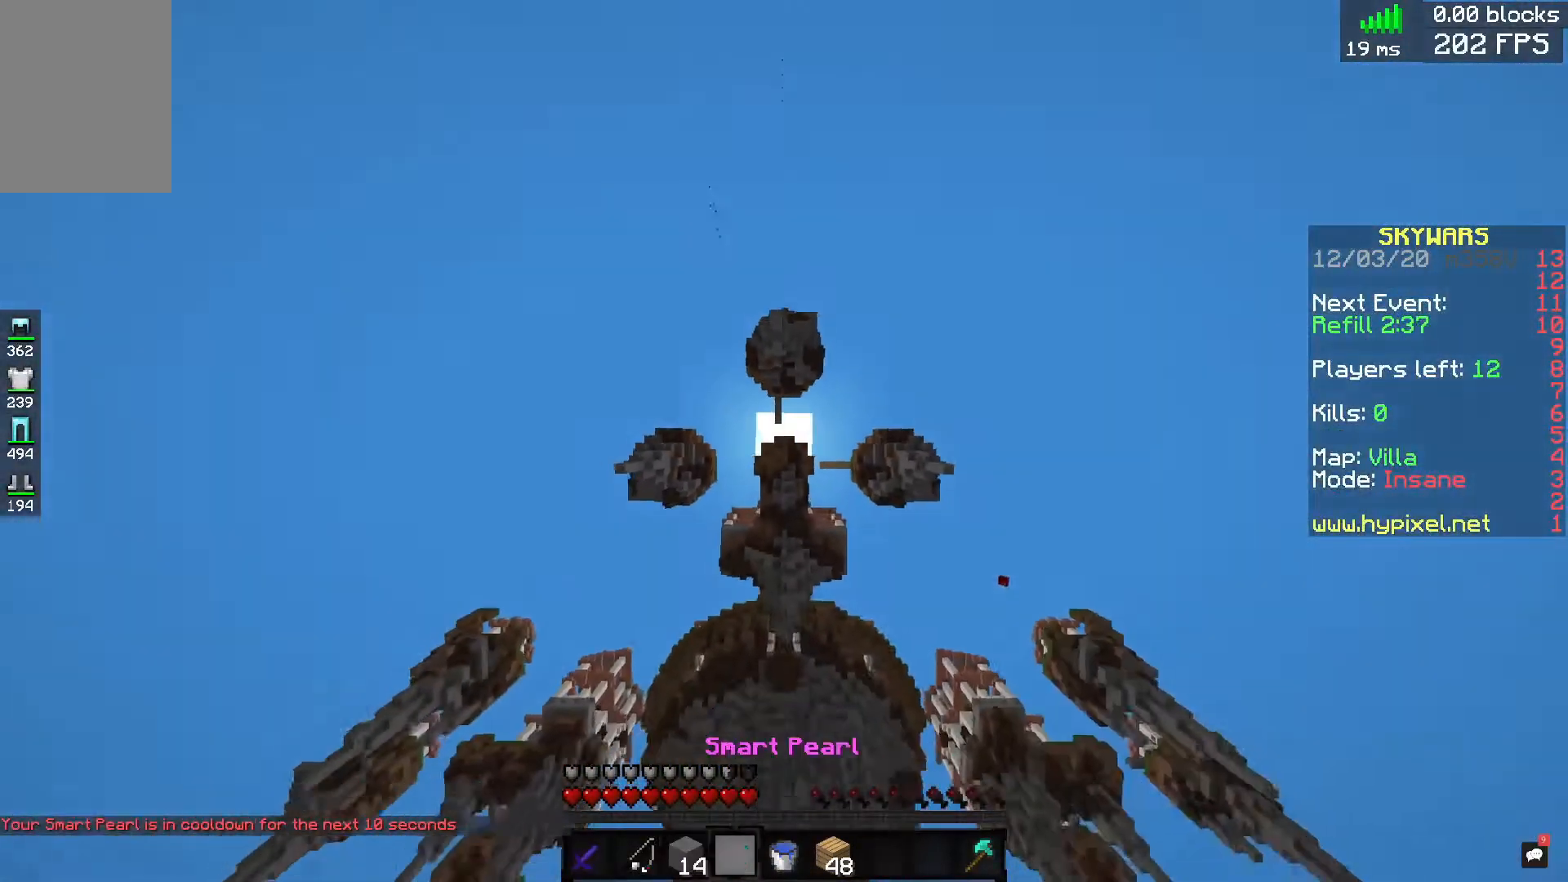
{"keys": [], "mouse": [], "events": [[160, "mouse_right", "up"]]}
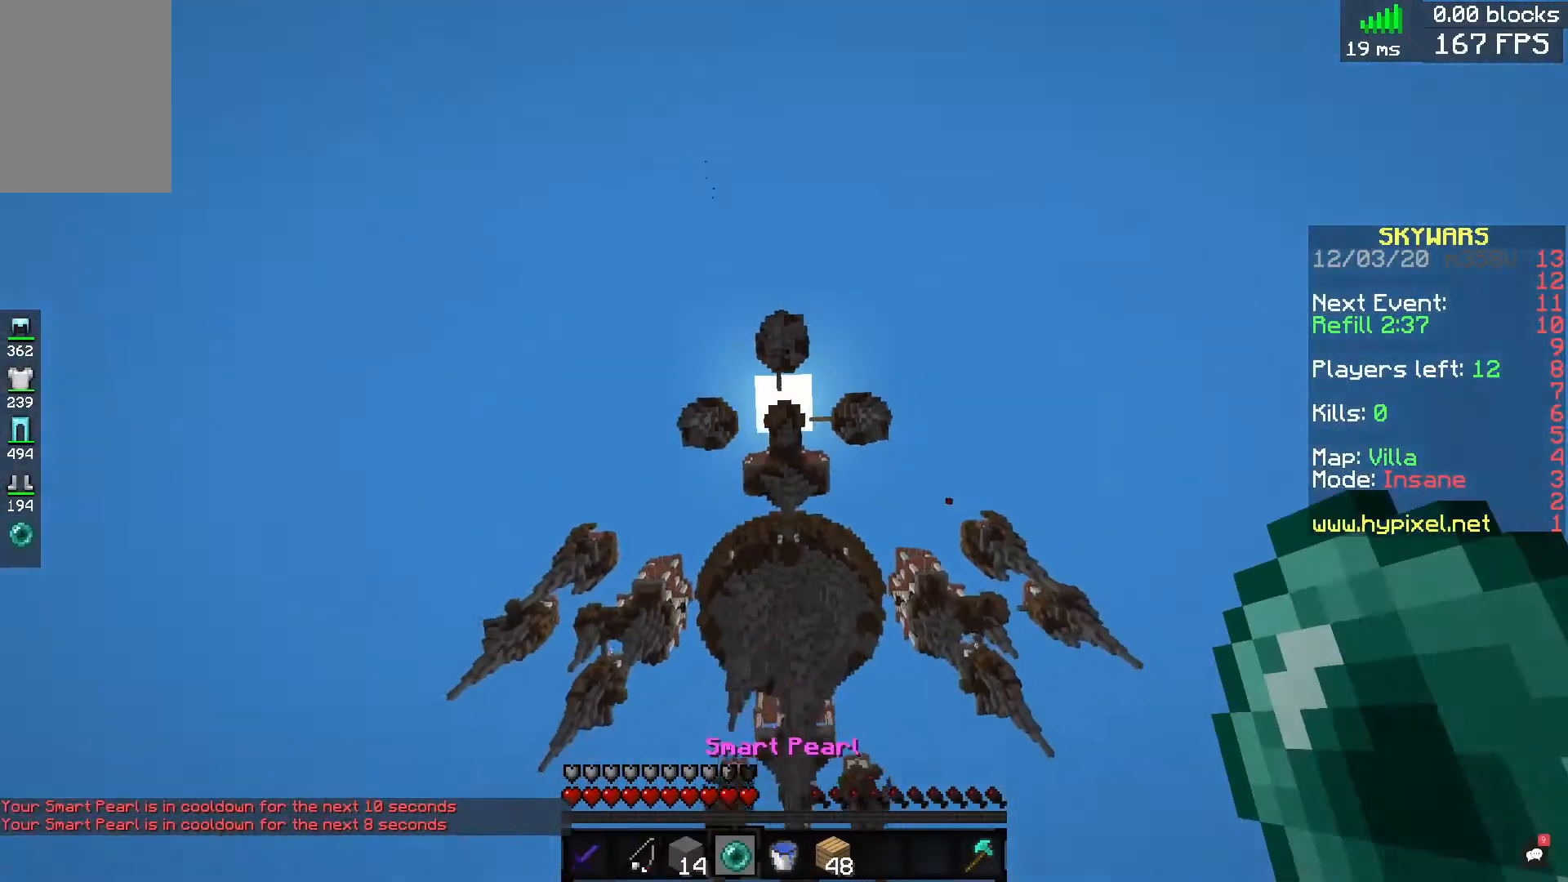
{"keys": [], "mouse": [], "events": []}
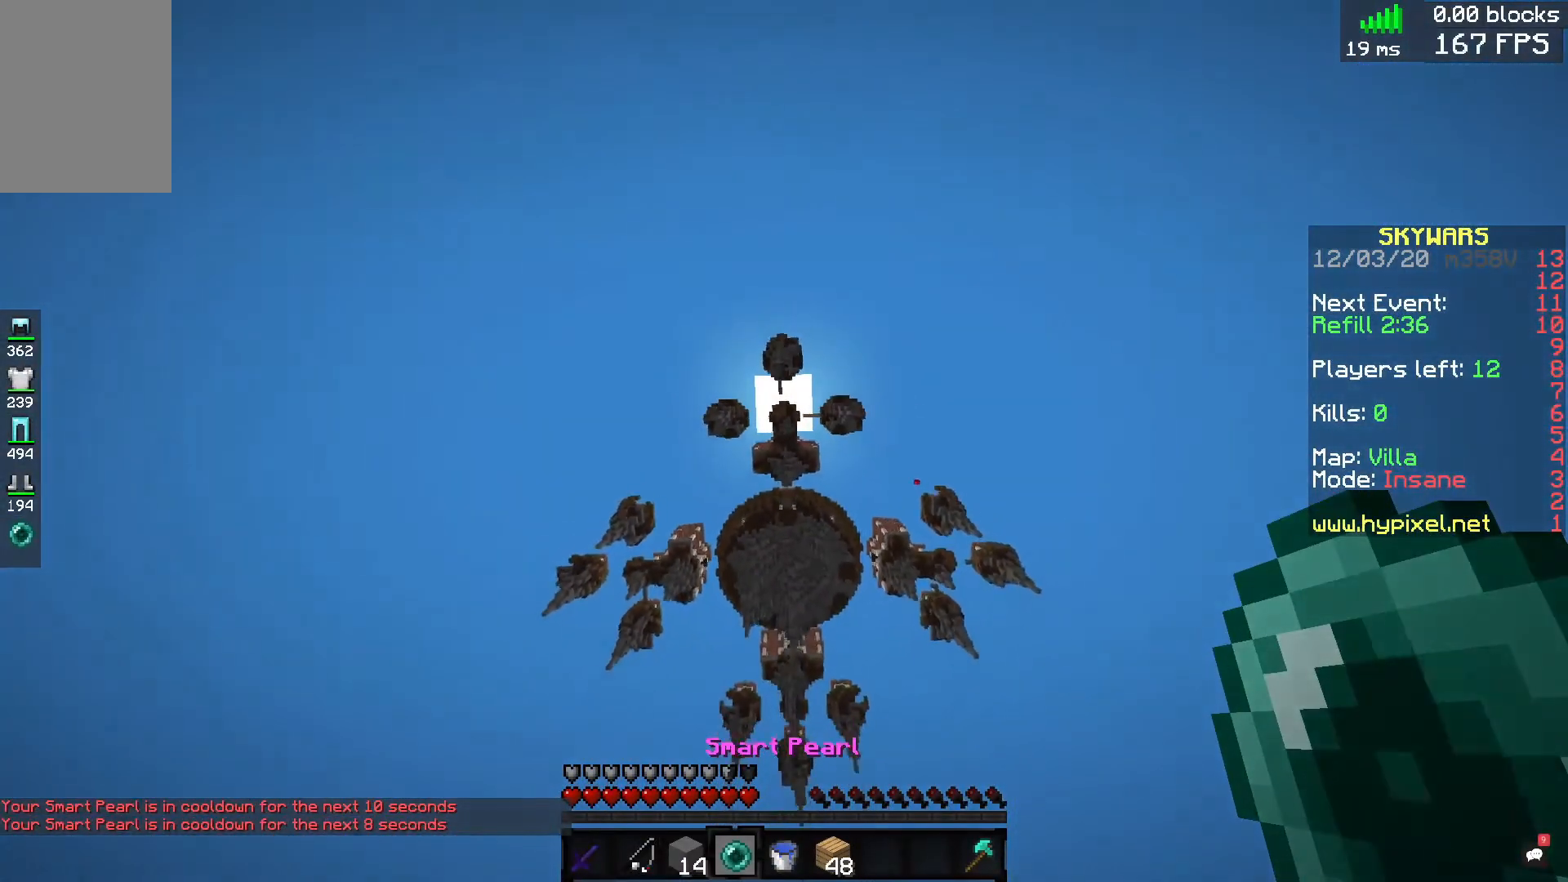
{"keys": [], "mouse": [], "events": []}
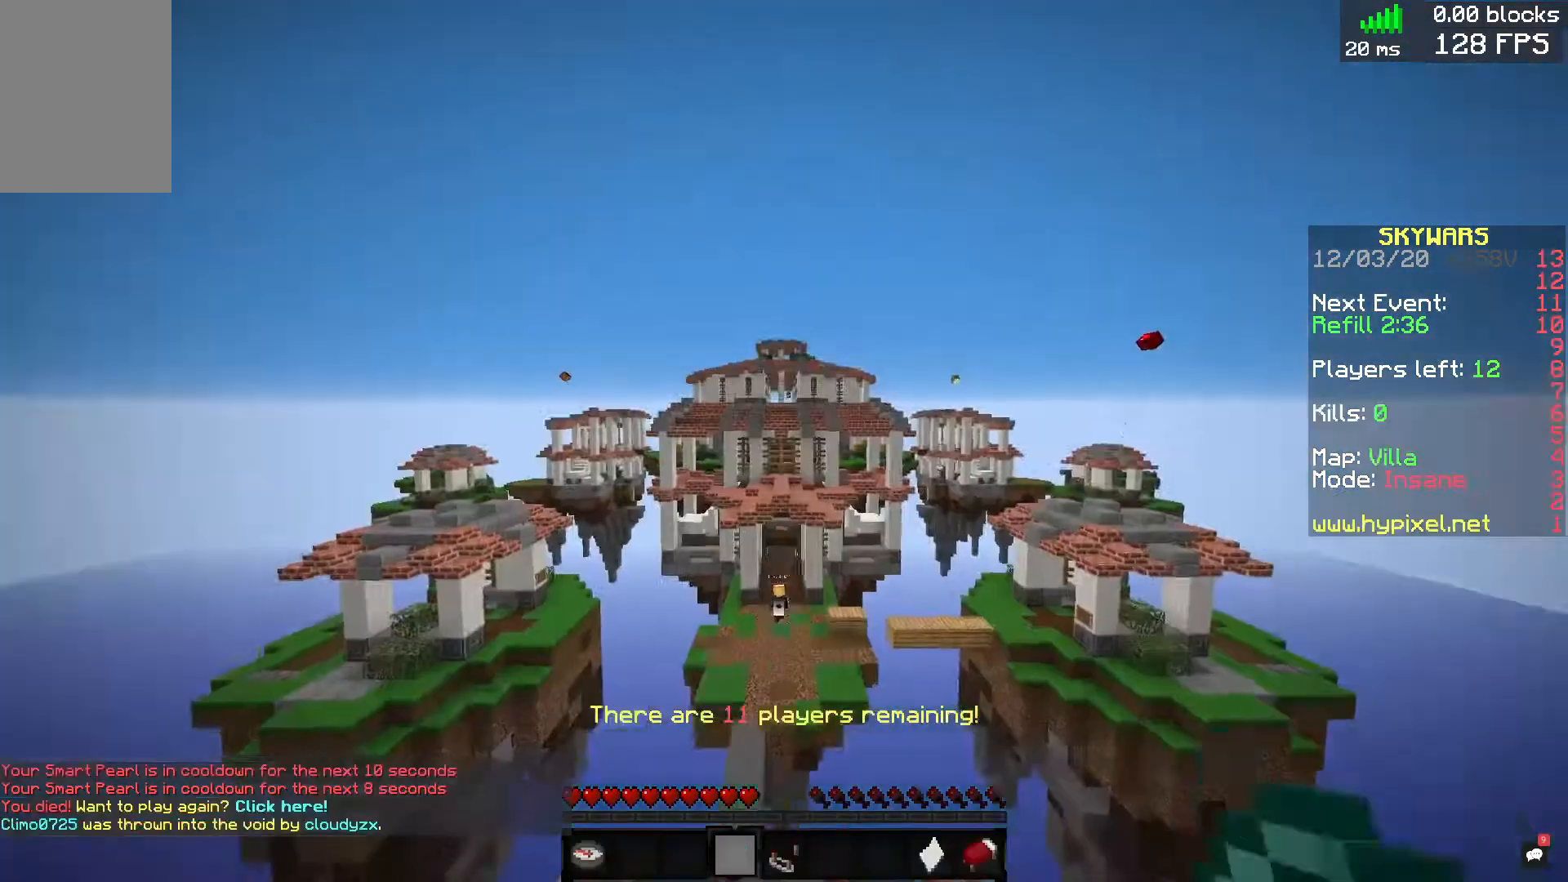
{"keys": [], "mouse": [], "events": []}
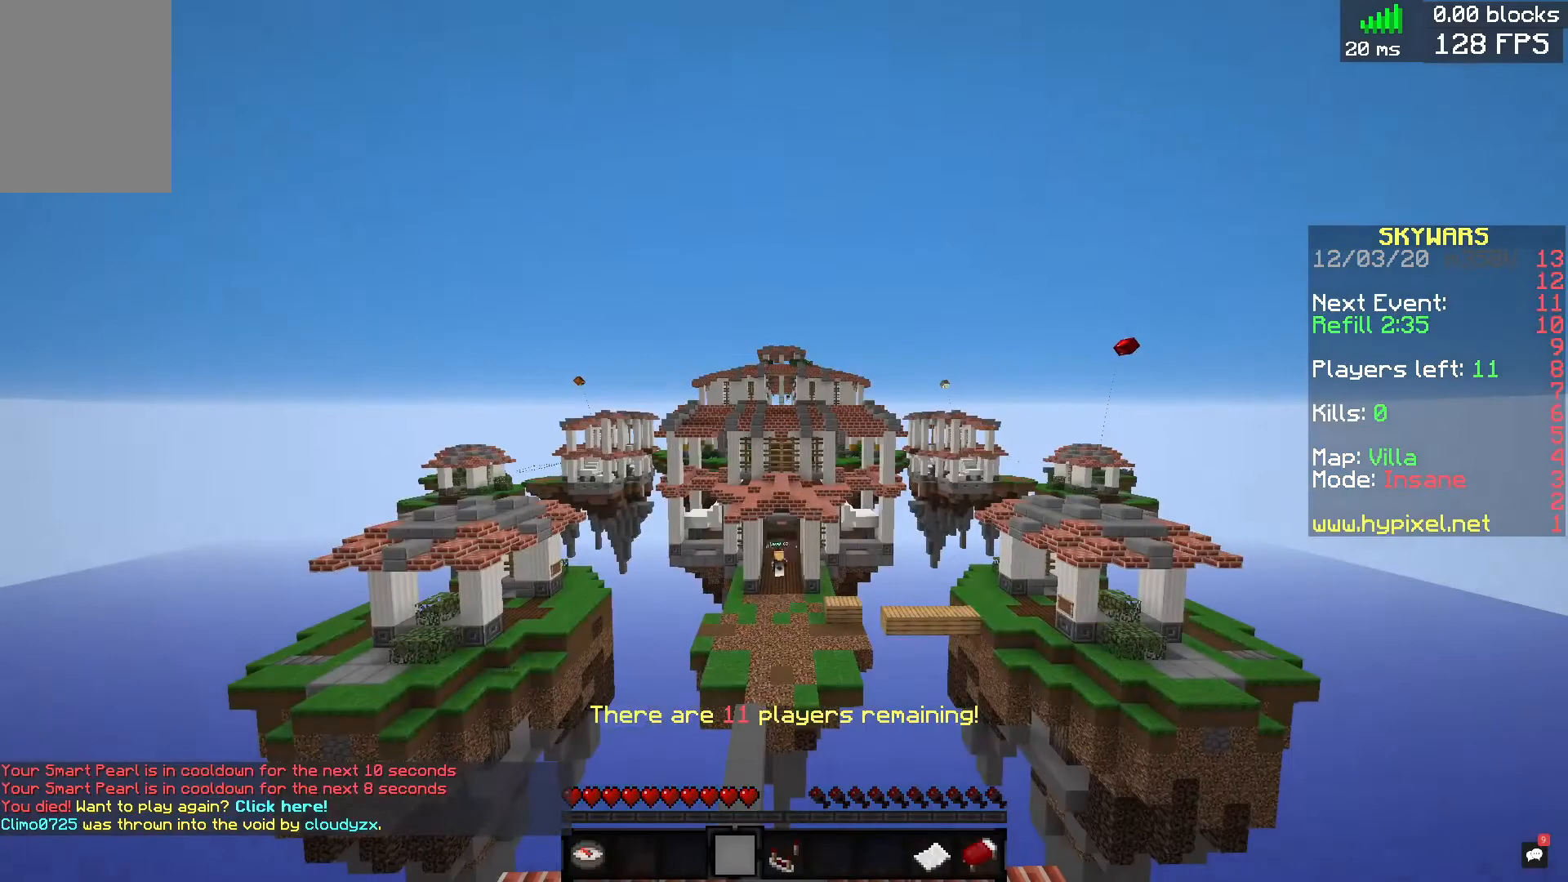
{"keys": [], "mouse": [], "events": []}
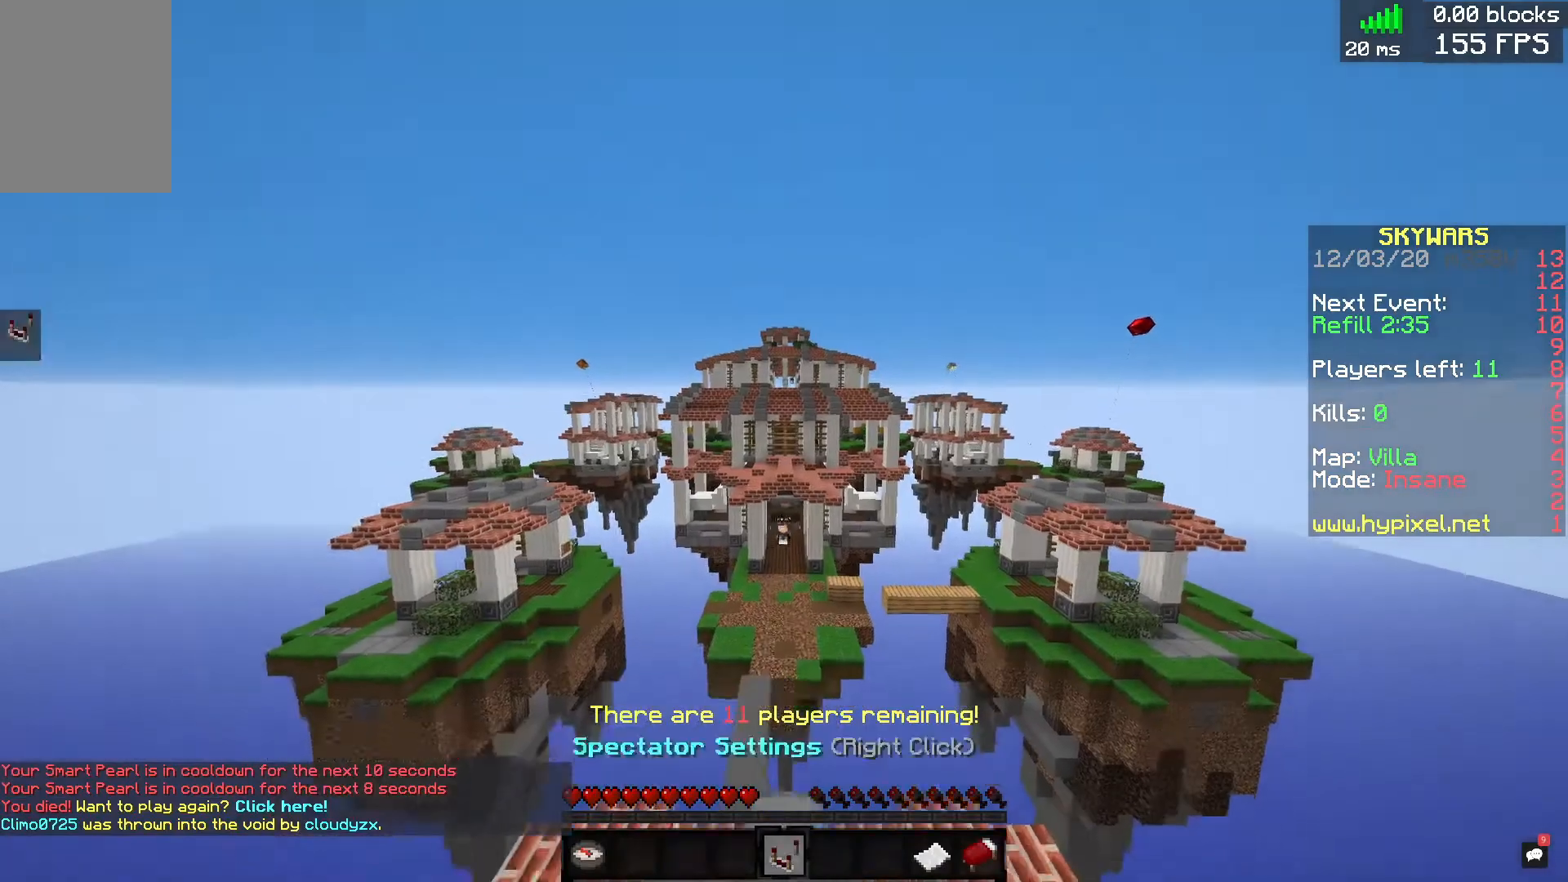
{"keys": [], "mouse": [], "events": []}
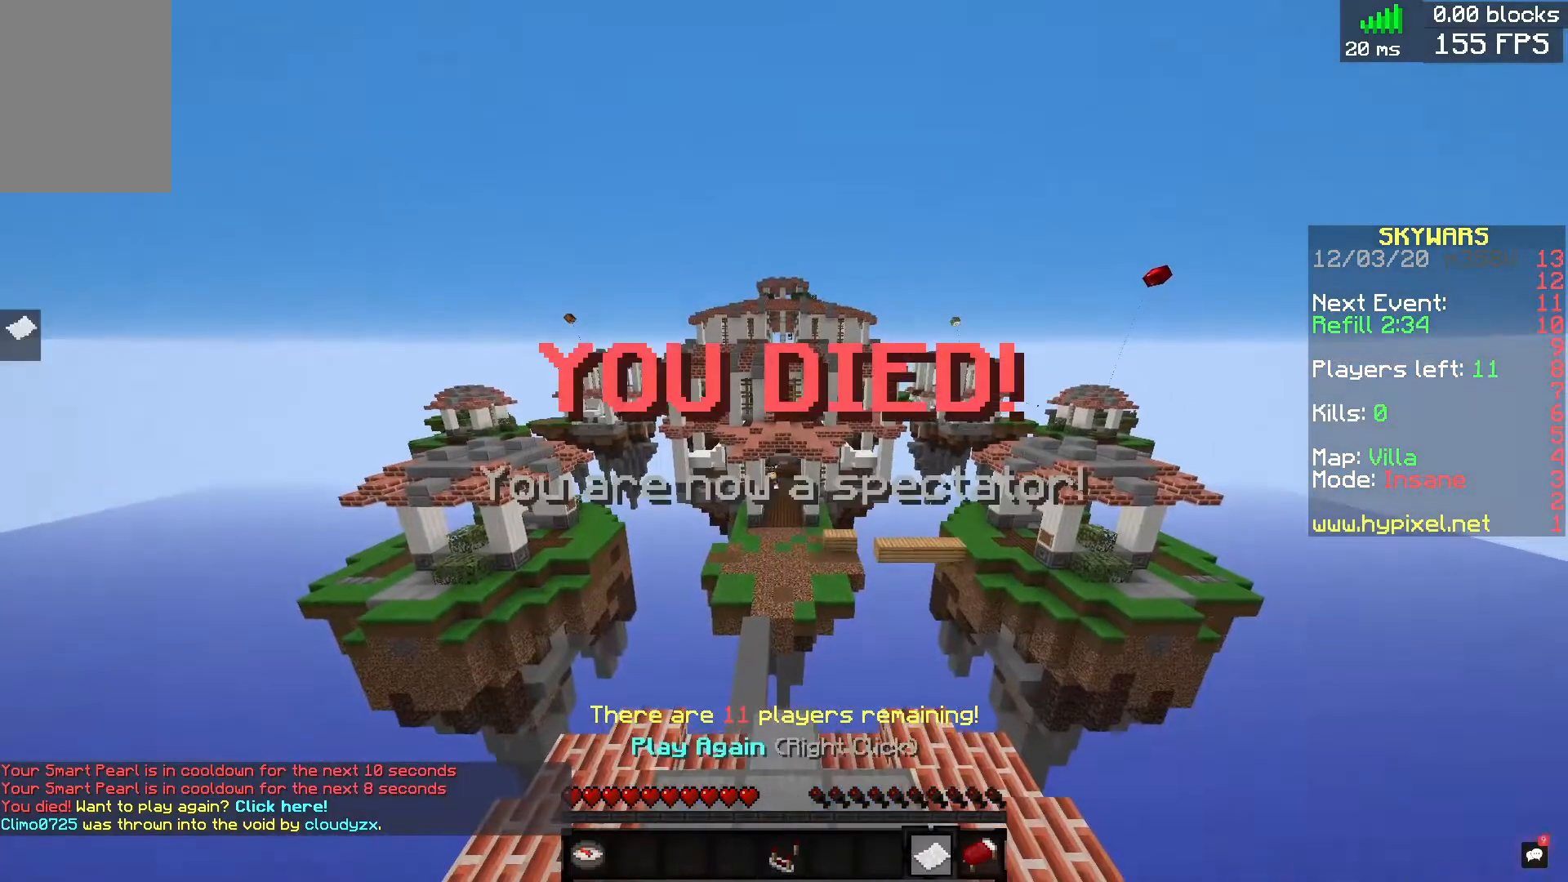
{"keys": [], "mouse": [], "events": [[120, "mouse_right", "down"], [280, "mouse_right", "up"]]}